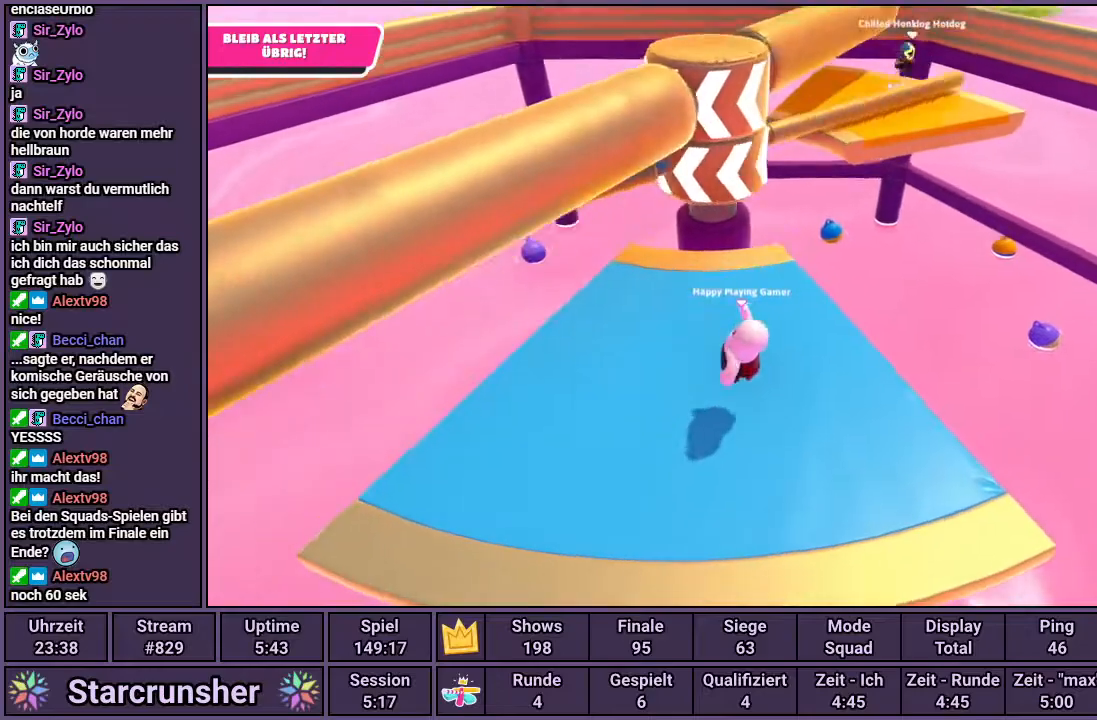
Gameplay with a controller (PlayStation layout); each line is a JSON object with the inputs held at the frame after it. "events" lists button and stick changes between this image and that frame as [ms after this image, input, new state], when the widget could be followed in between.
{"buttons": [], "left_stick": "center", "right_stick": "center", "events": [[333, "CROSS", "down"], [500, "CROSS", "up"]]}
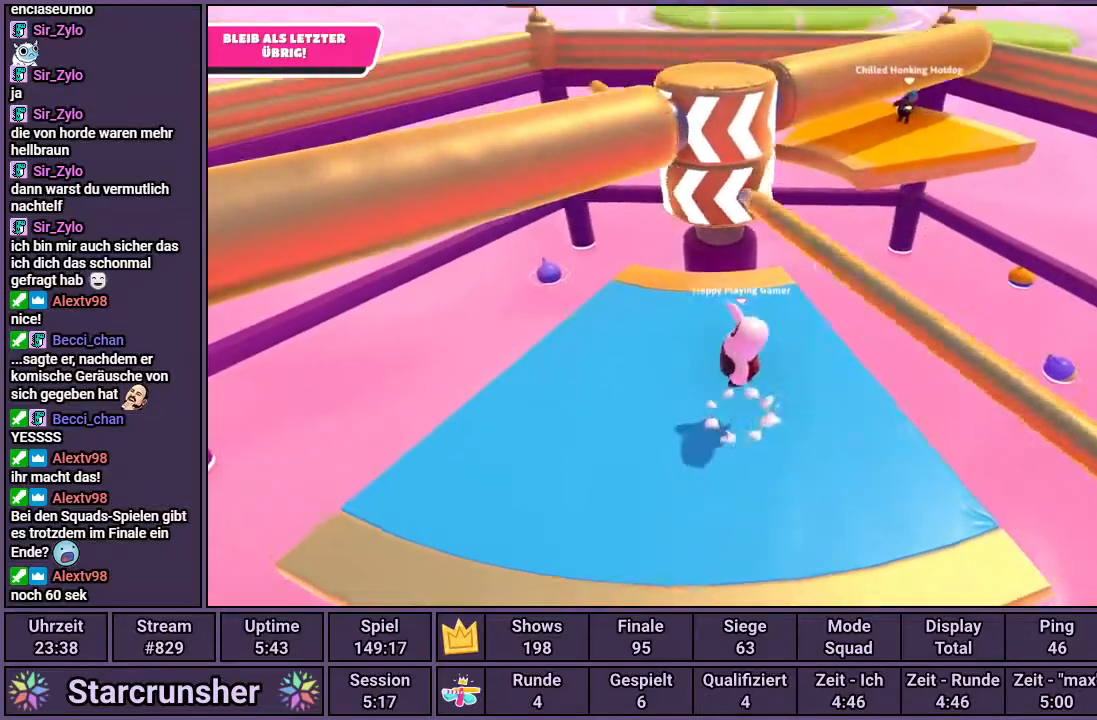
{"buttons": [], "left_stick": "center", "right_stick": "center", "events": []}
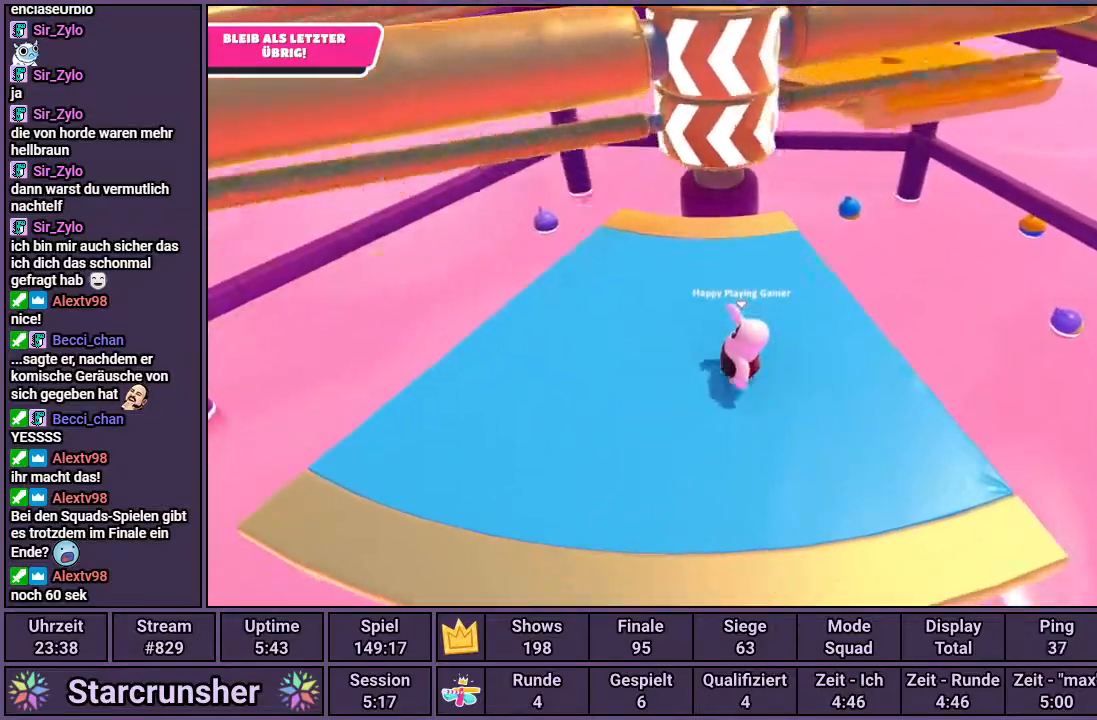
{"buttons": [], "left_stick": "center", "right_stick": "center", "events": [[250, "CROSS", "down"], [383, "CROSS", "up"]]}
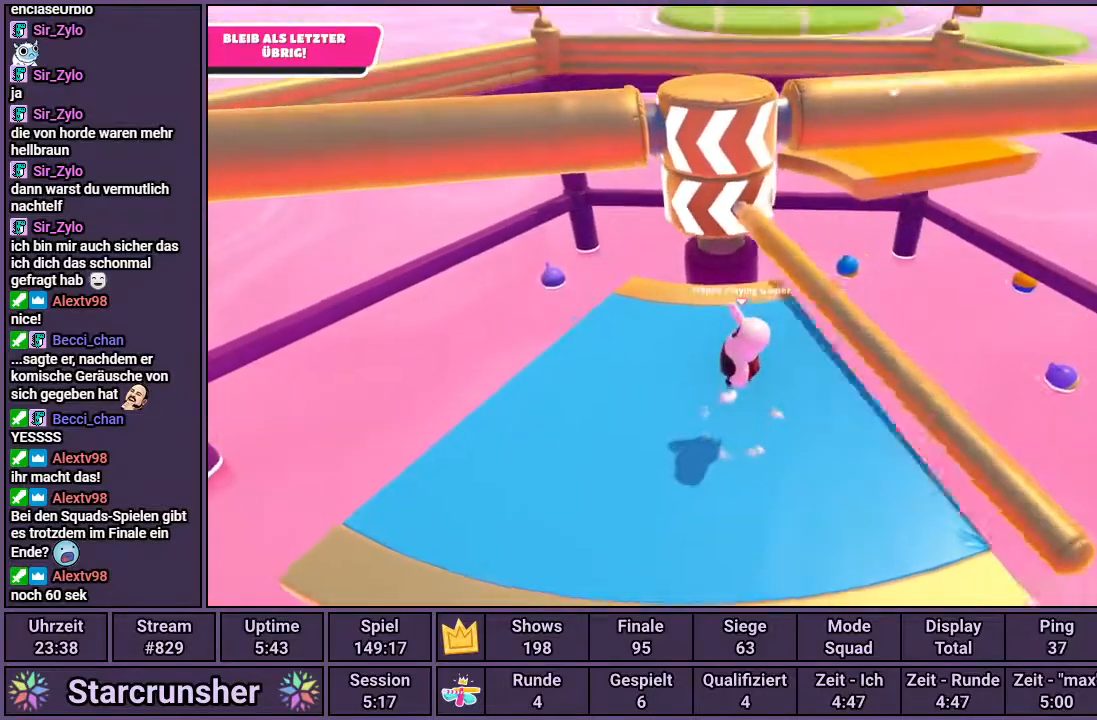
{"buttons": [], "left_stick": "center", "right_stick": "center", "events": []}
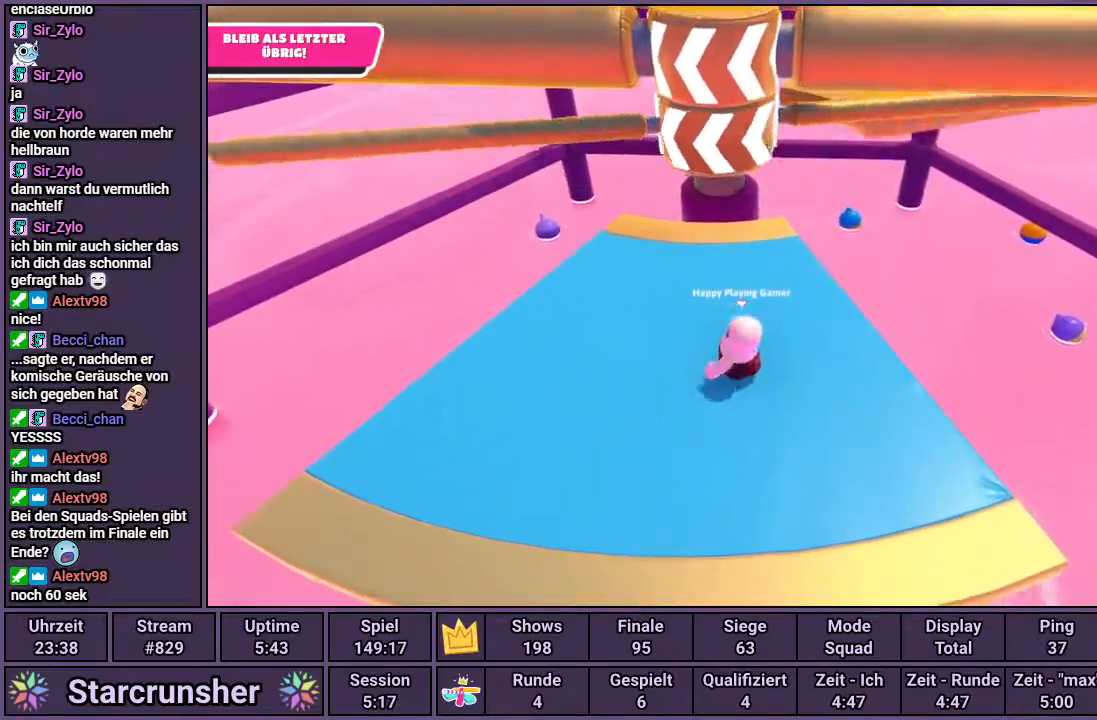
{"buttons": [], "left_stick": "center", "right_stick": "center", "events": [[217, "CROSS", "down"], [367, "CROSS", "up"]]}
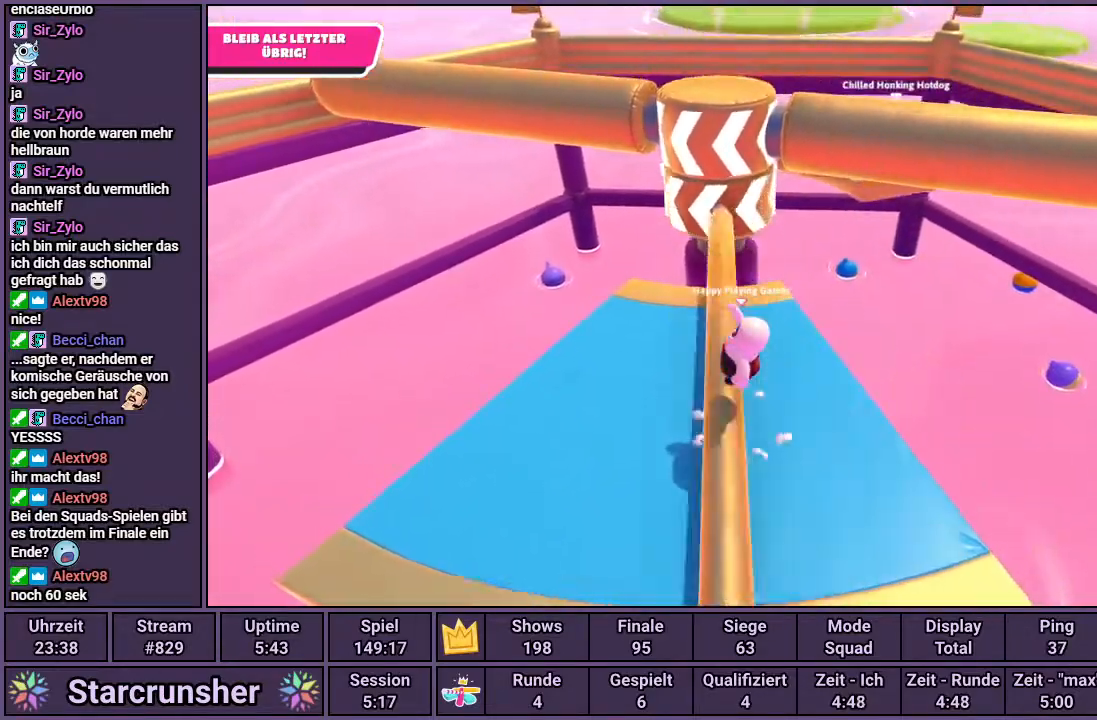
{"buttons": [], "left_stick": "center", "right_stick": "center", "events": []}
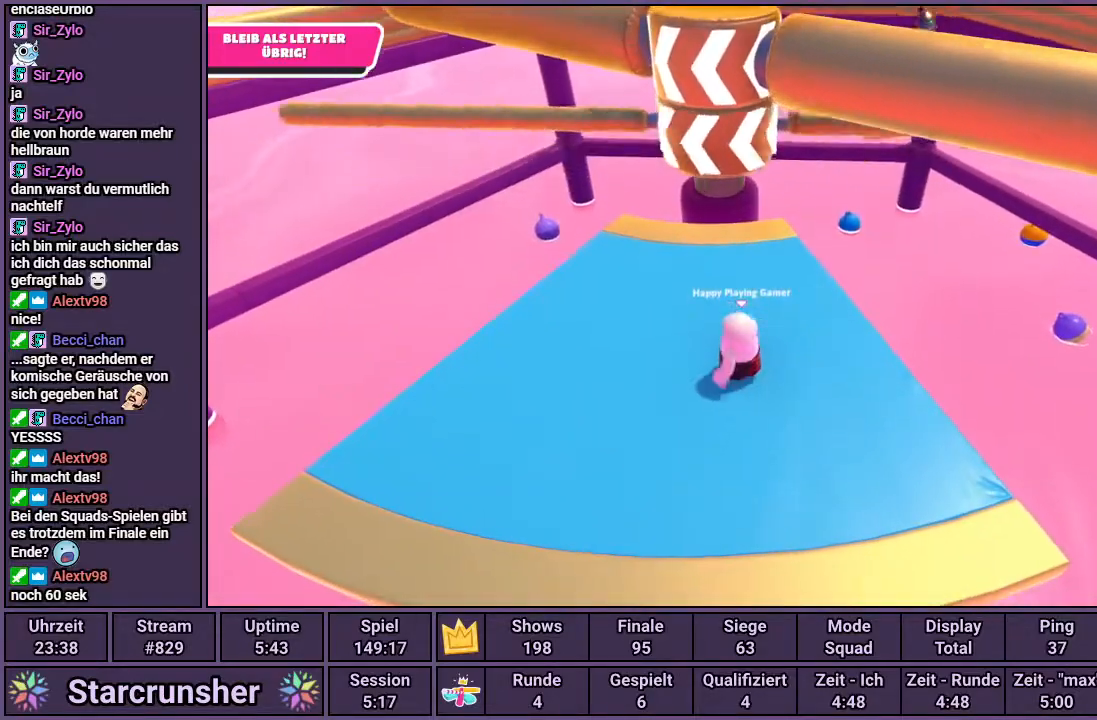
{"buttons": [], "left_stick": "left", "right_stick": "right", "events": [[100, "CROSS", "down"], [300, "CROSS", "up"], [400, "left_stick", "down-left"], [467, "left_stick", "left"], [467, "right_stick", "right"]]}
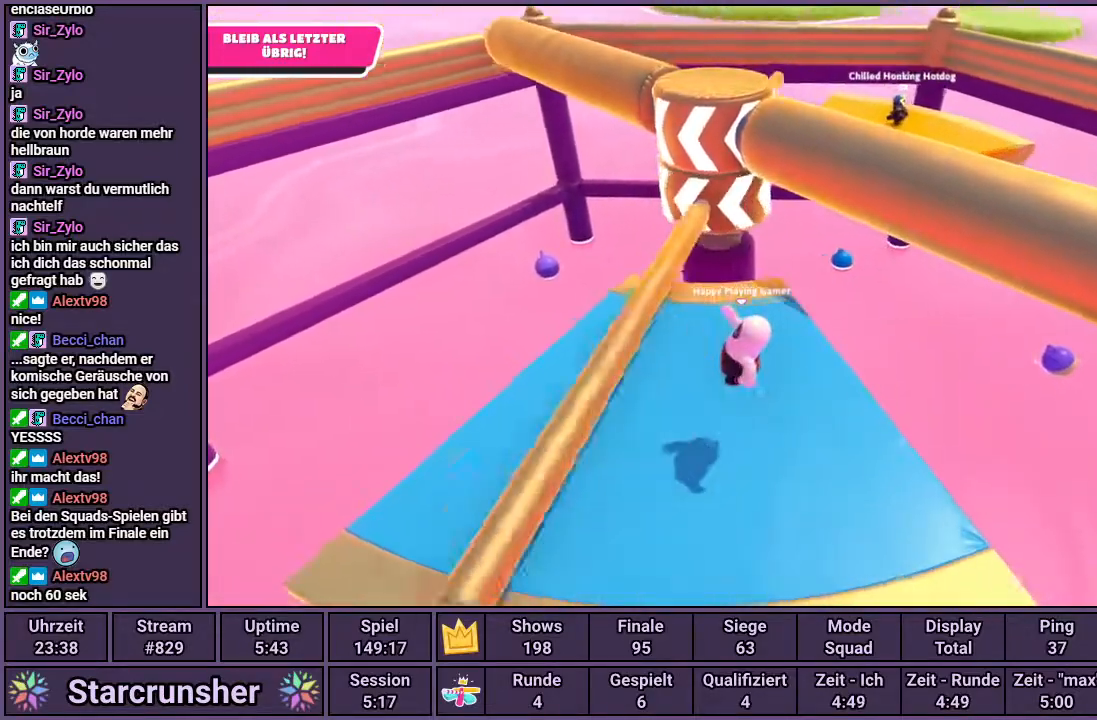
{"buttons": [], "left_stick": "center", "right_stick": "center", "events": [[33, "right_stick", "center"], [333, "left_stick", "center"]]}
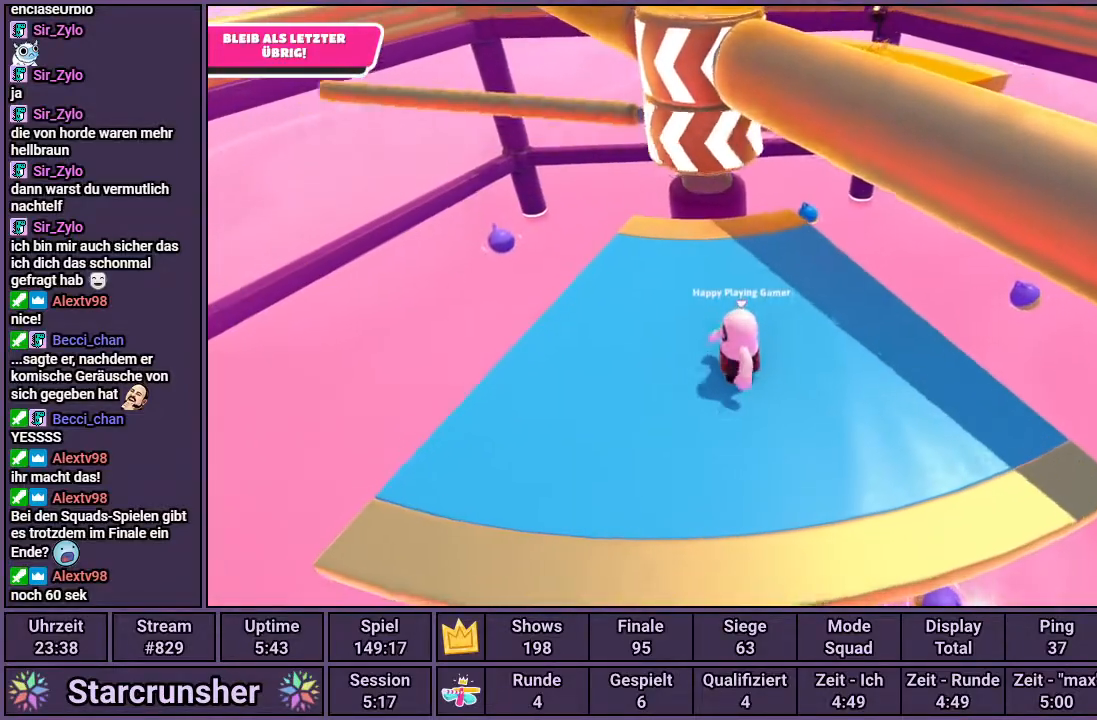
{"buttons": [], "left_stick": "right", "right_stick": "center", "events": [[33, "CROSS", "down"], [117, "CROSS", "up"], [317, "left_stick", "right"], [417, "left_stick", "center"], [483, "left_stick", "right"]]}
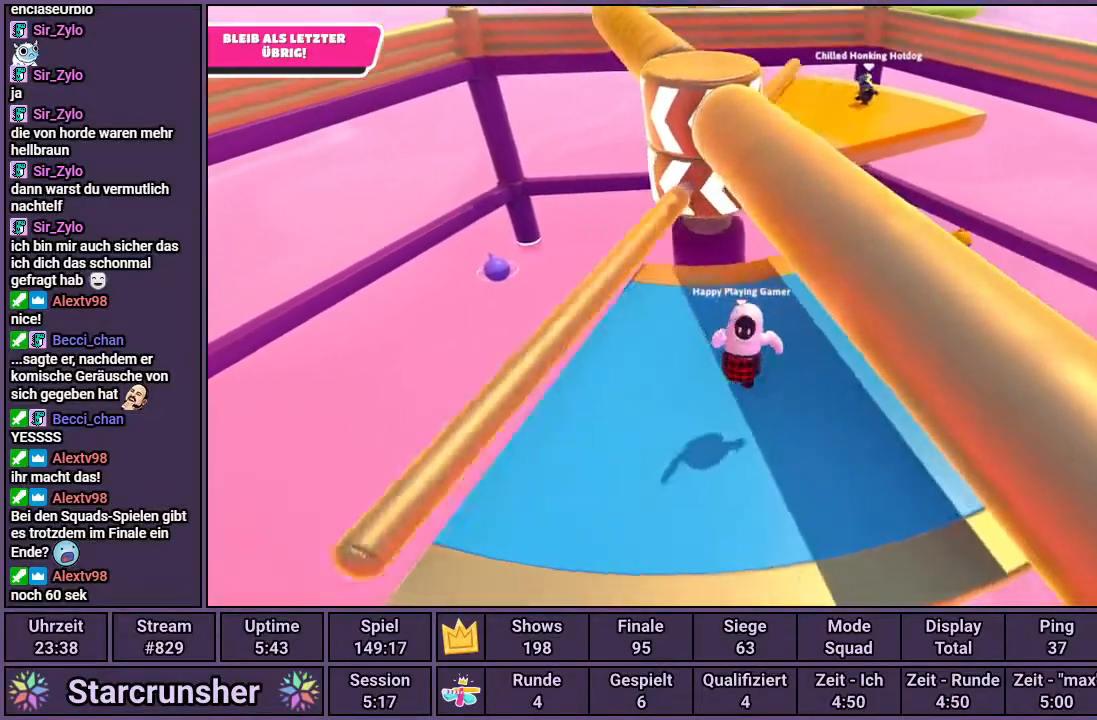
{"buttons": ["CROSS"], "left_stick": "center", "right_stick": "center", "events": [[83, "right_stick", "left"], [217, "right_stick", "center"], [467, "CROSS", "down"], [500, "left_stick", "center"]]}
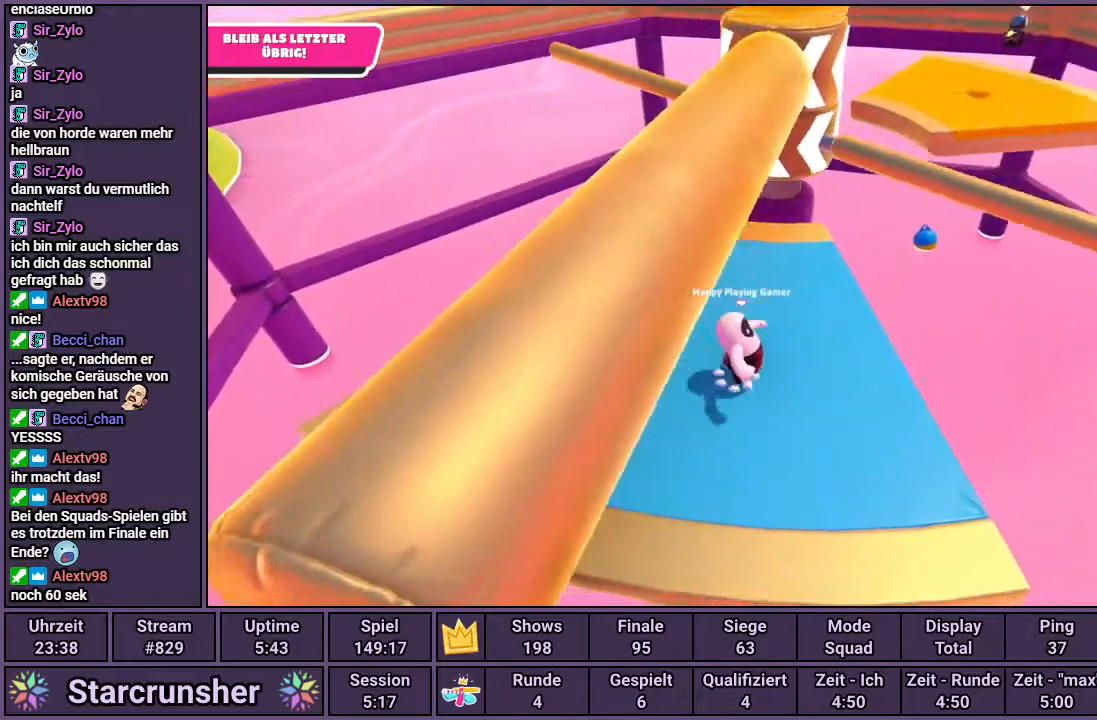
{"buttons": [], "left_stick": "left", "right_stick": "center", "events": [[33, "left_stick", "left"], [50, "CROSS", "up"], [200, "right_stick", "right"], [250, "right_stick", "center"]]}
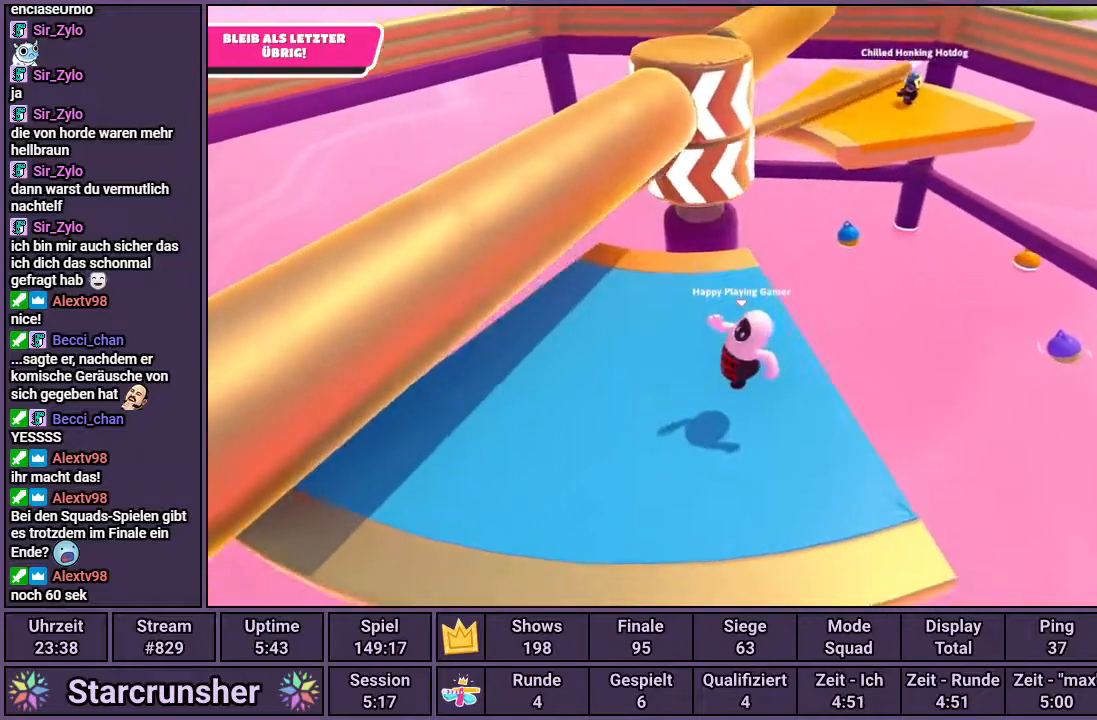
{"buttons": [], "left_stick": "center", "right_stick": "center", "events": [[50, "left_stick", "center"], [333, "CROSS", "down"], [450, "CROSS", "up"]]}
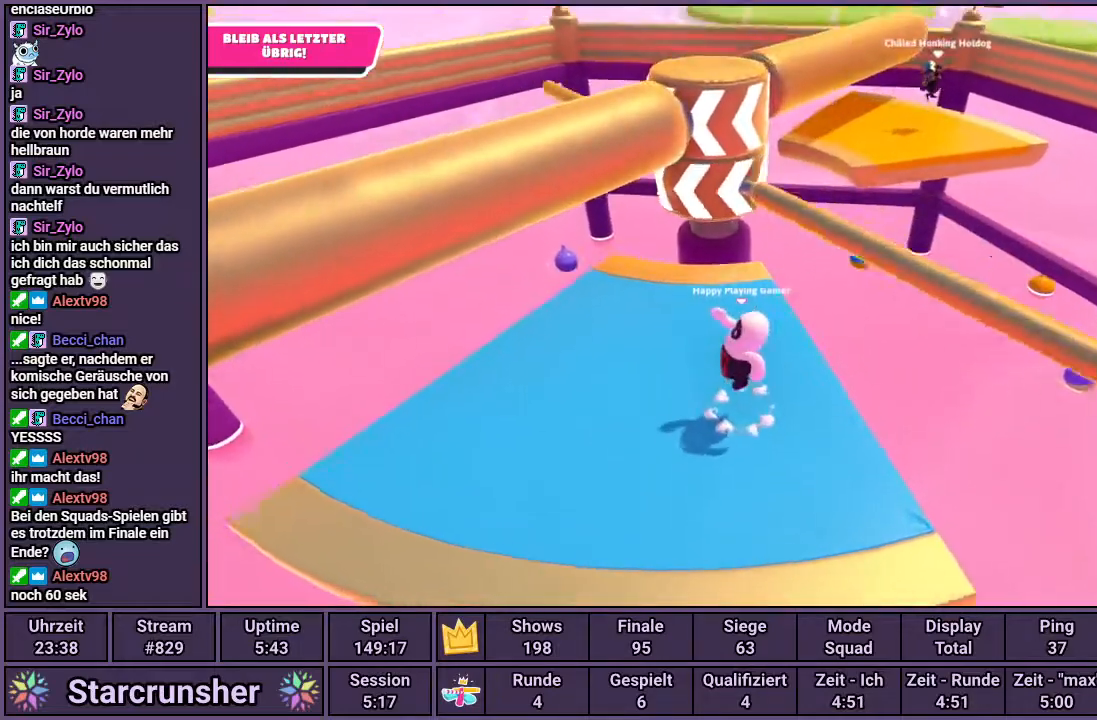
{"buttons": [], "left_stick": "left", "right_stick": "center", "events": [[217, "left_stick", "left"], [217, "right_stick", "right"], [300, "right_stick", "center"]]}
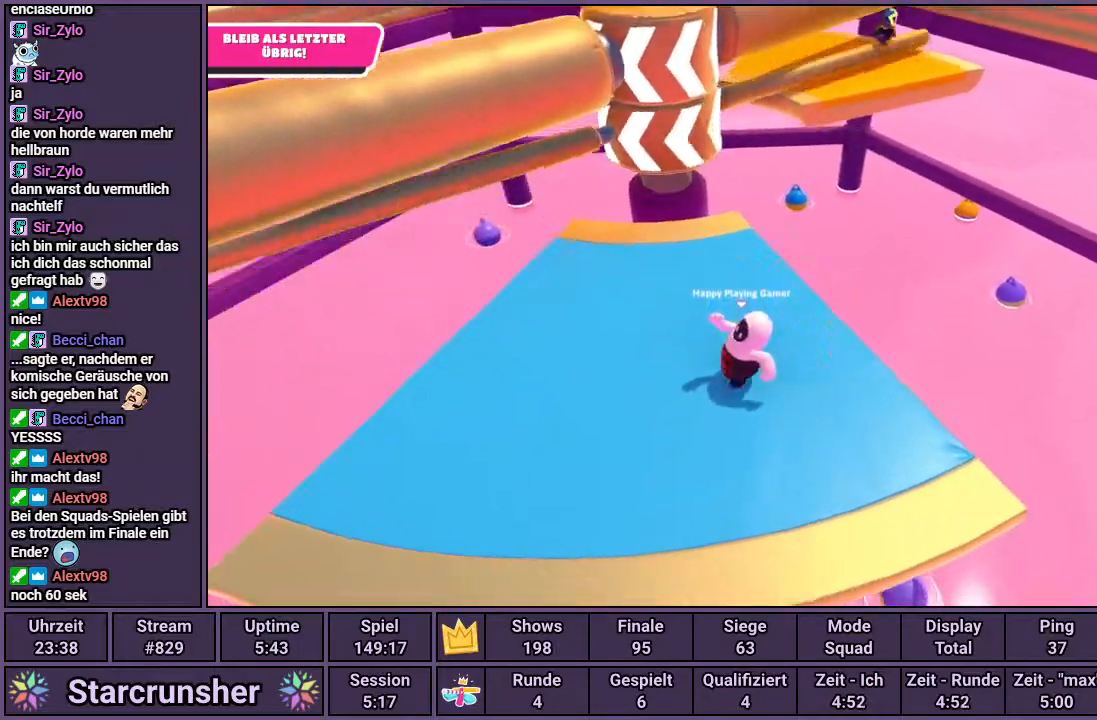
{"buttons": [], "left_stick": "center", "right_stick": "center", "events": [[17, "left_stick", "center"], [300, "CROSS", "down"], [383, "CROSS", "up"]]}
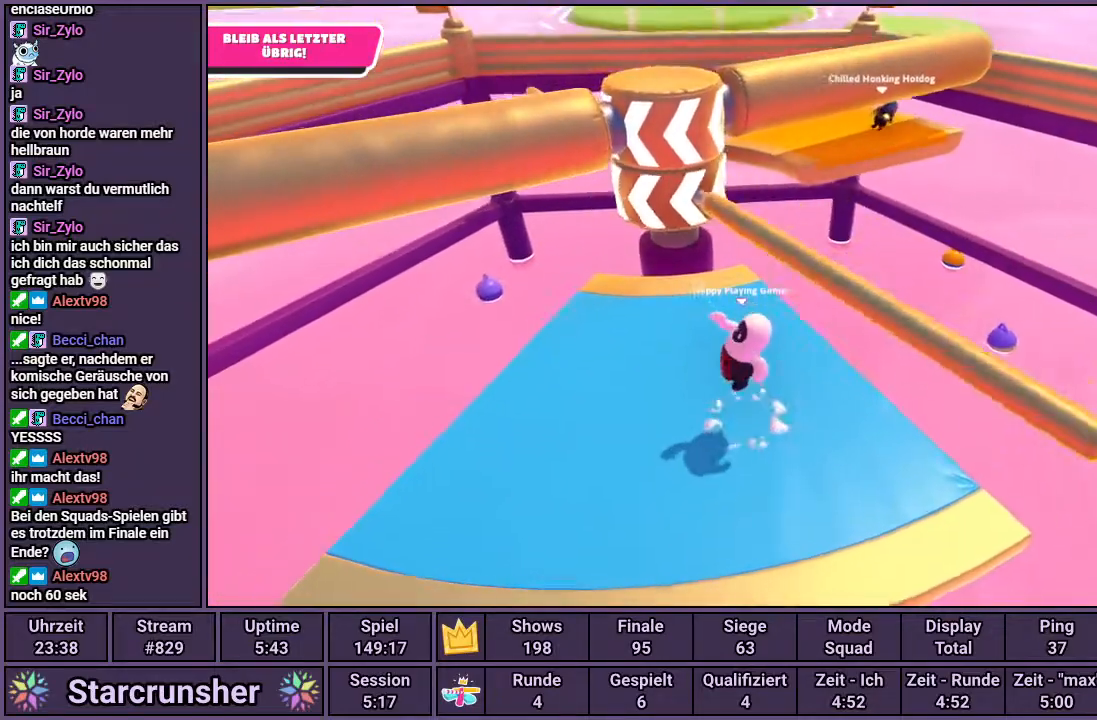
{"buttons": [], "left_stick": "center", "right_stick": "center", "events": [[200, "left_stick", "down-left"], [450, "left_stick", "center"]]}
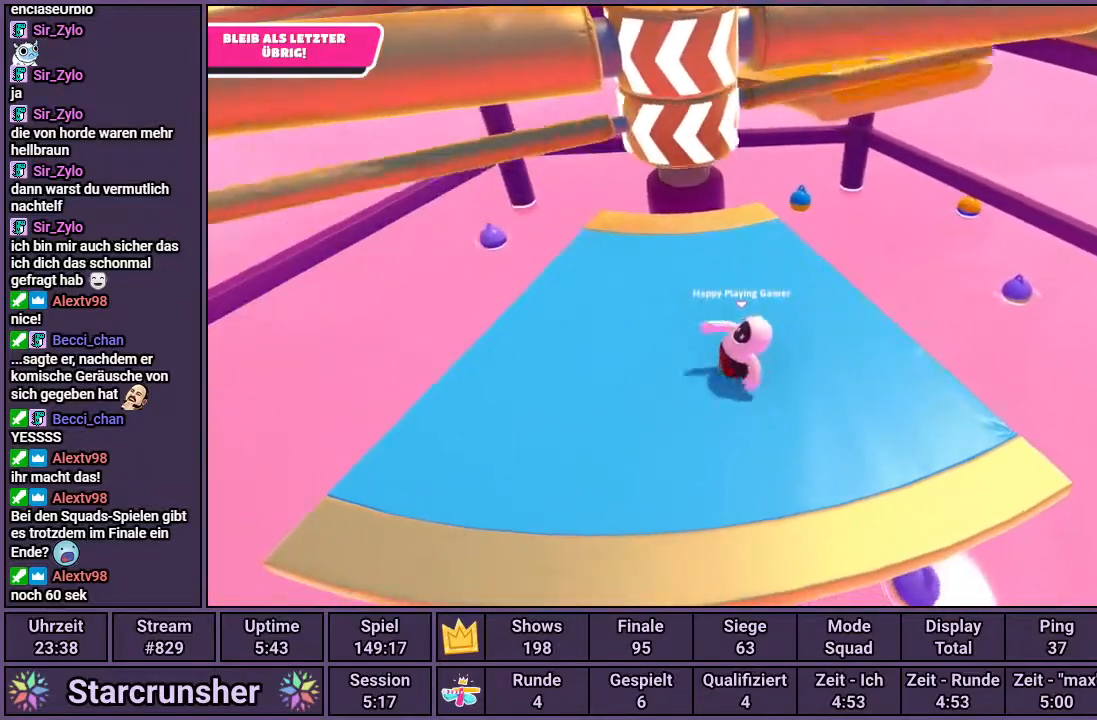
{"buttons": [], "left_stick": "center", "right_stick": "center", "events": [[250, "CROSS", "down"], [333, "CROSS", "up"]]}
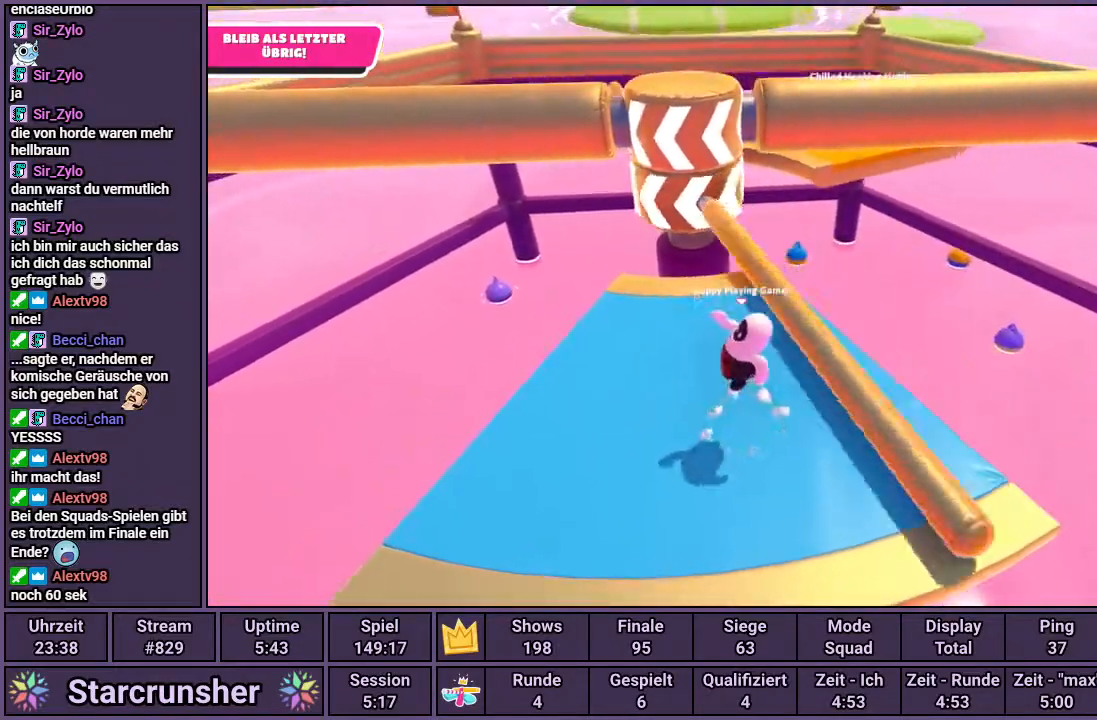
{"buttons": [], "left_stick": "center", "right_stick": "center", "events": [[33, "left_stick", "left"], [217, "left_stick", "center"]]}
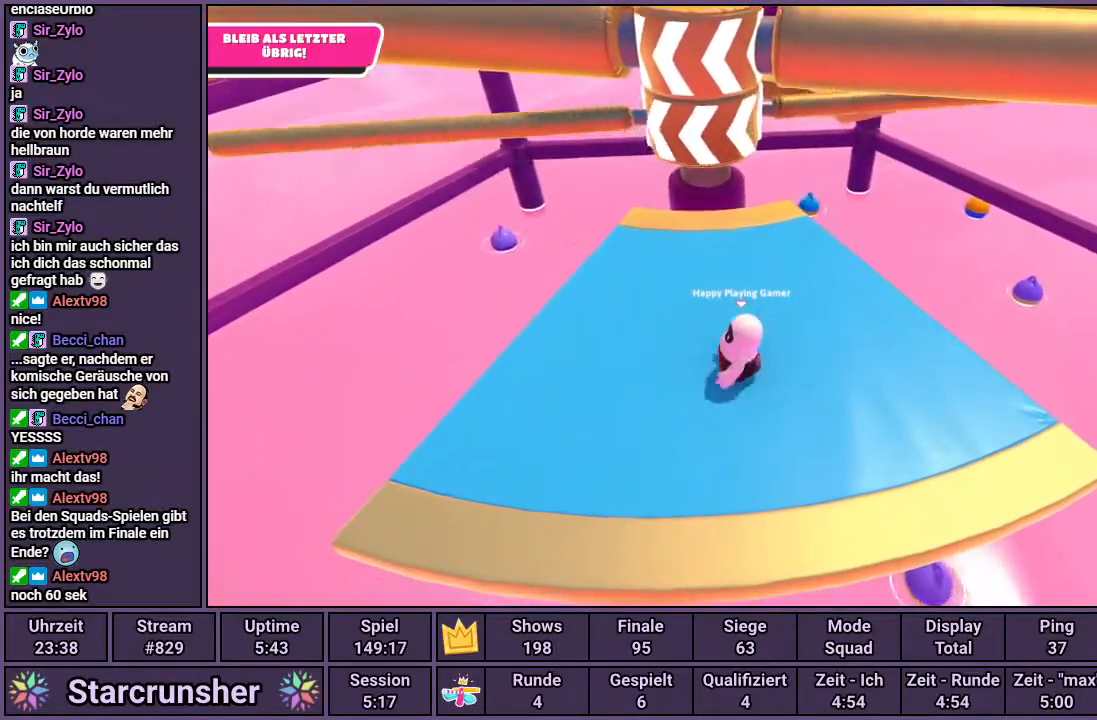
{"buttons": [], "left_stick": "down-left", "right_stick": "center", "events": [[150, "CROSS", "down"], [250, "CROSS", "up"], [333, "left_stick", "right"], [400, "left_stick", "center"], [467, "left_stick", "down-left"]]}
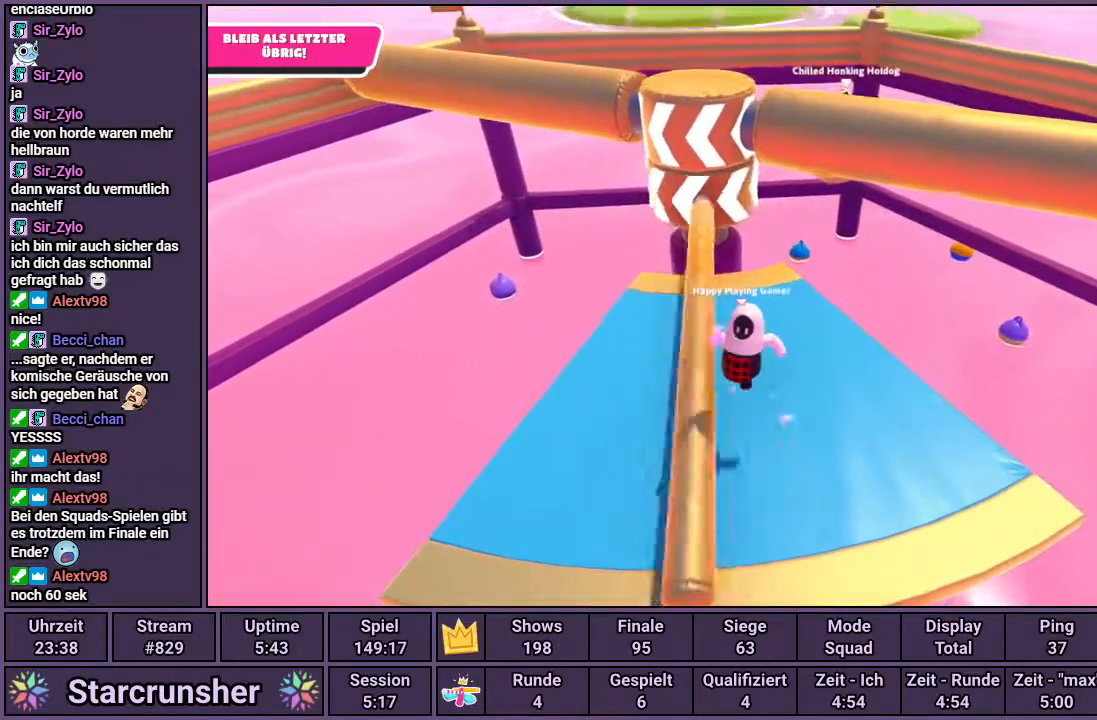
{"buttons": [], "left_stick": "center", "right_stick": "center", "events": [[133, "left_stick", "center"]]}
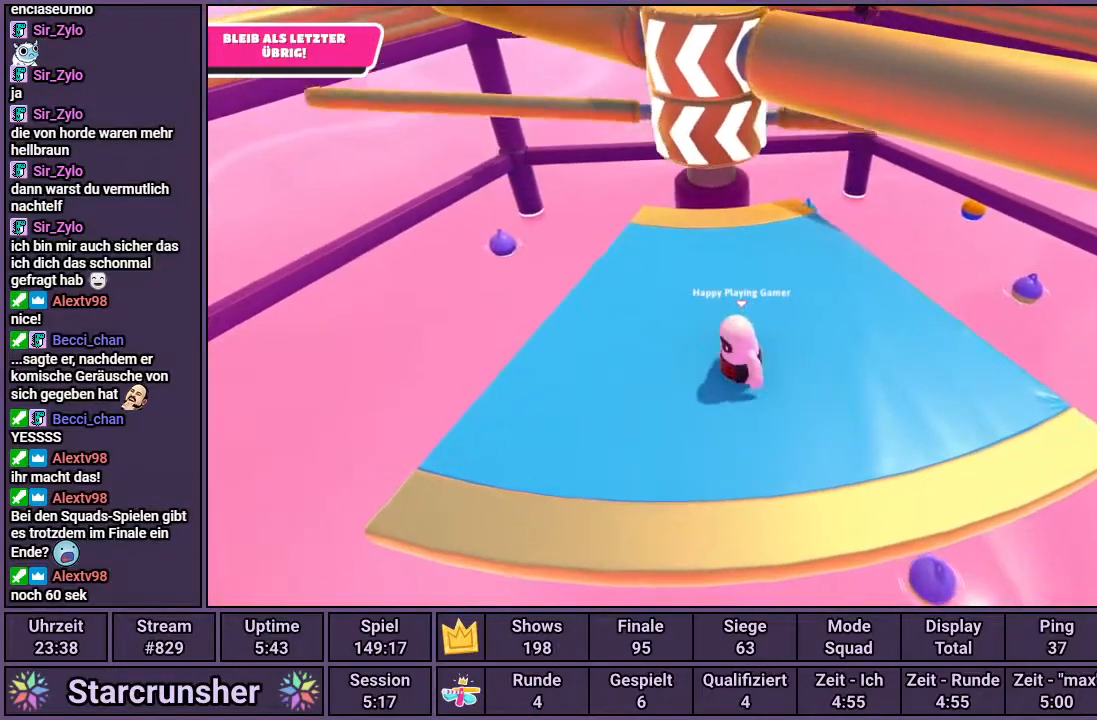
{"buttons": [], "left_stick": "down-left", "right_stick": "center", "events": [[33, "CROSS", "down"], [133, "CROSS", "up"], [283, "left_stick", "down-left"], [367, "right_stick", "right"], [450, "right_stick", "center"]]}
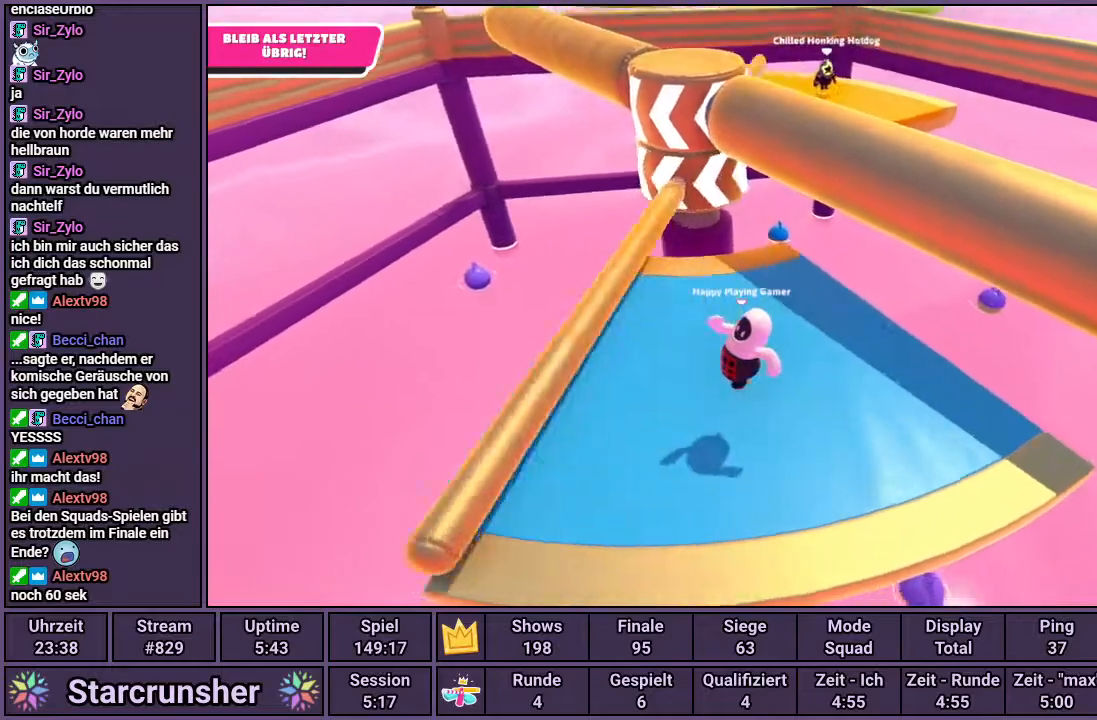
{"buttons": ["CROSS"], "left_stick": "left", "right_stick": "center", "events": [[250, "left_stick", "center"], [433, "CROSS", "down"], [500, "left_stick", "left"]]}
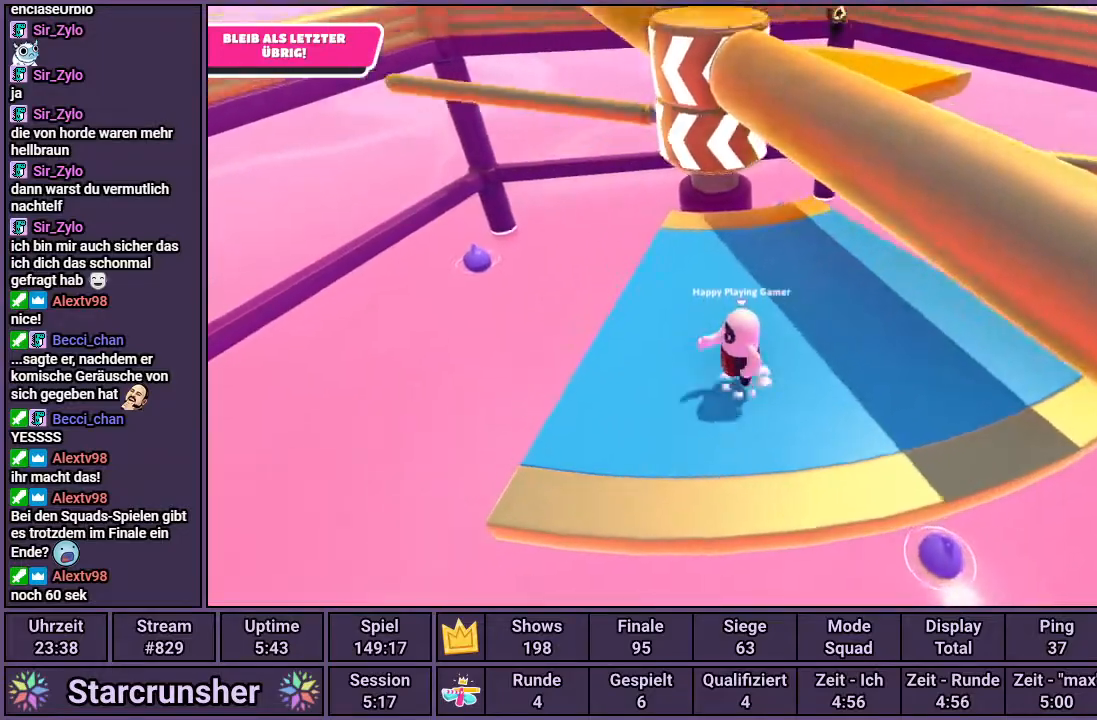
{"buttons": [], "left_stick": "right", "right_stick": "center", "events": [[17, "CROSS", "up"], [50, "left_stick", "center"], [200, "left_stick", "right"], [283, "left_stick", "center"], [333, "left_stick", "right"]]}
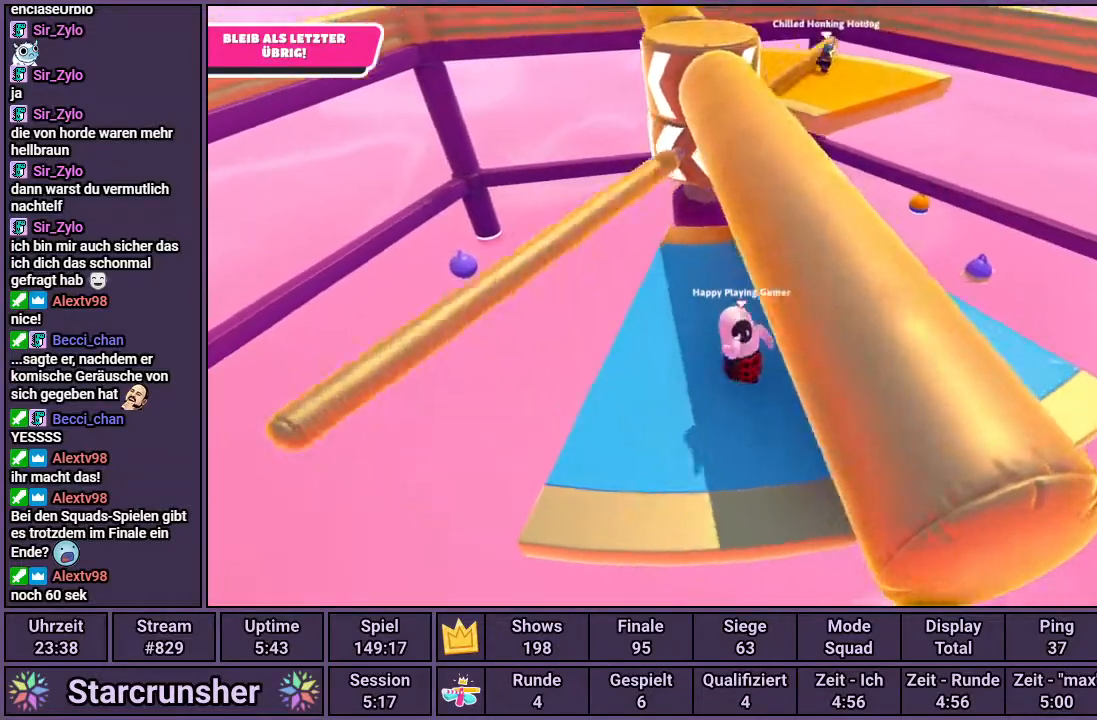
{"buttons": [], "left_stick": "up-left", "right_stick": "center", "events": [[333, "left_stick", "up"], [367, "CROSS", "down"], [383, "left_stick", "up-left"], [433, "CROSS", "up"]]}
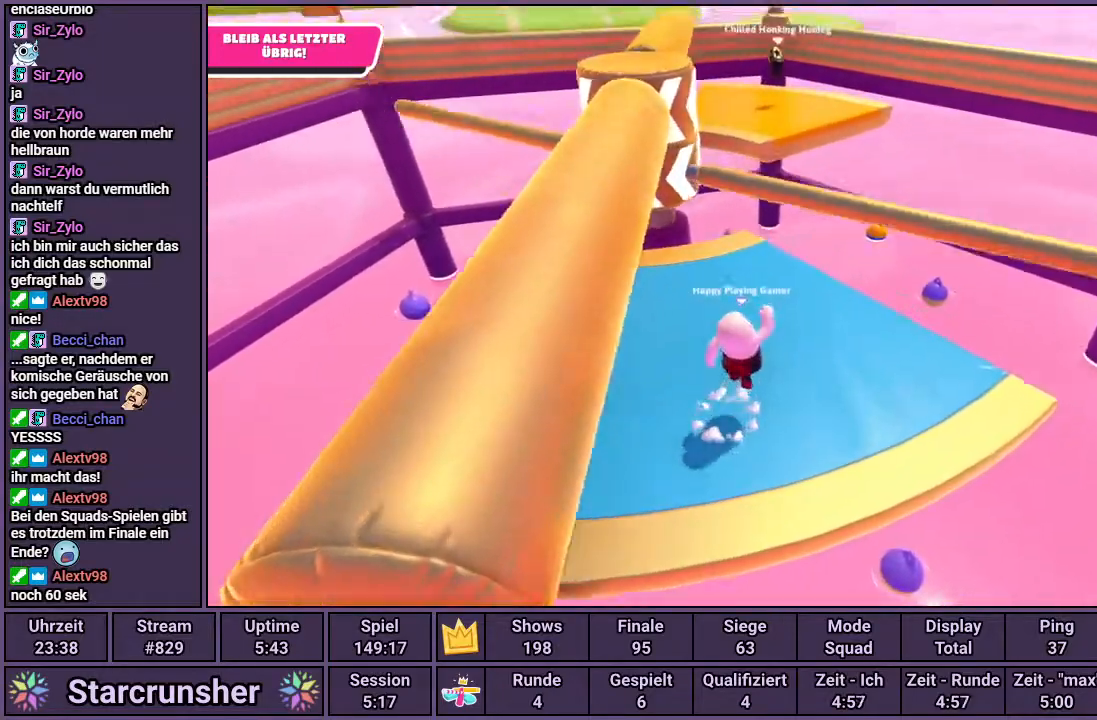
{"buttons": [], "left_stick": "center", "right_stick": "center", "events": [[83, "right_stick", "up-left"], [150, "left_stick", "center"], [150, "right_stick", "center"]]}
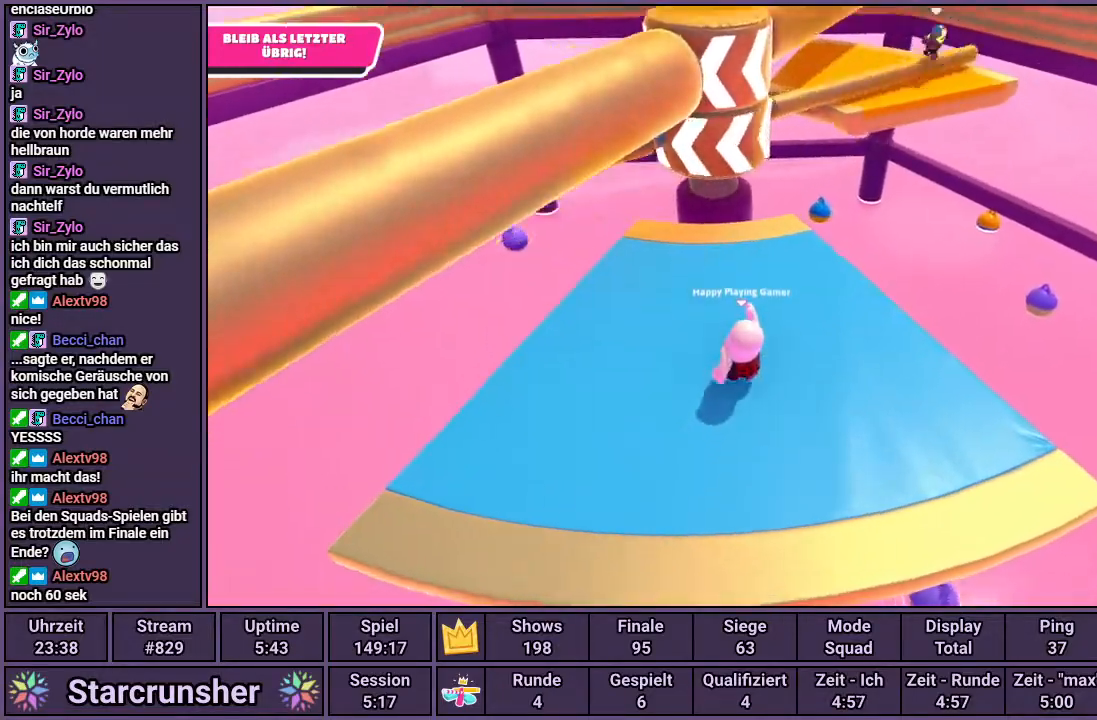
{"buttons": [], "left_stick": "right", "right_stick": "center", "events": [[283, "CROSS", "down"], [400, "CROSS", "up"], [500, "left_stick", "right"]]}
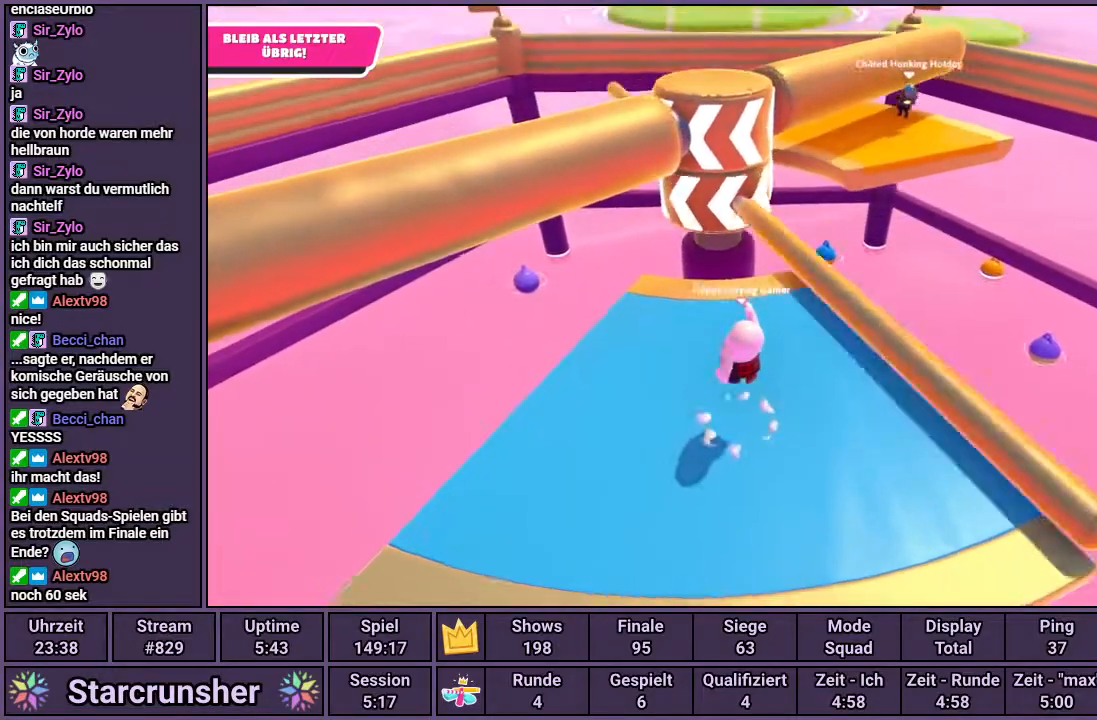
{"buttons": [], "left_stick": "center", "right_stick": "center", "events": [[100, "left_stick", "center"], [217, "left_stick", "down-left"], [367, "left_stick", "center"]]}
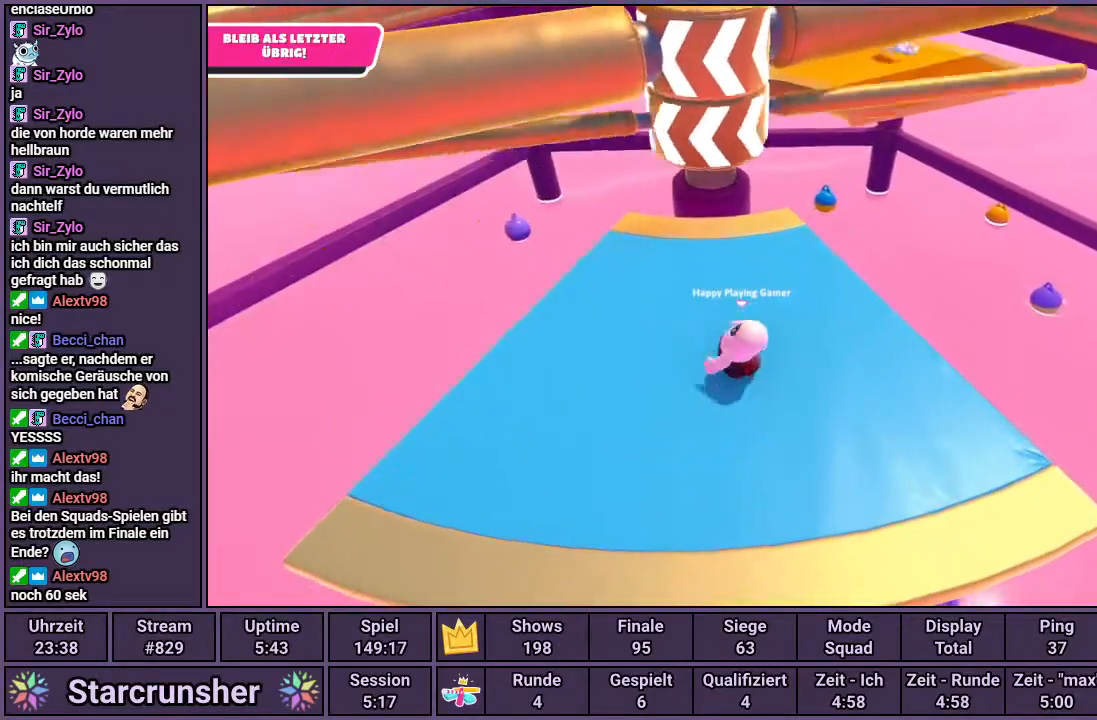
{"buttons": [], "left_stick": "center", "right_stick": "center", "events": [[217, "CROSS", "down"], [300, "CROSS", "up"]]}
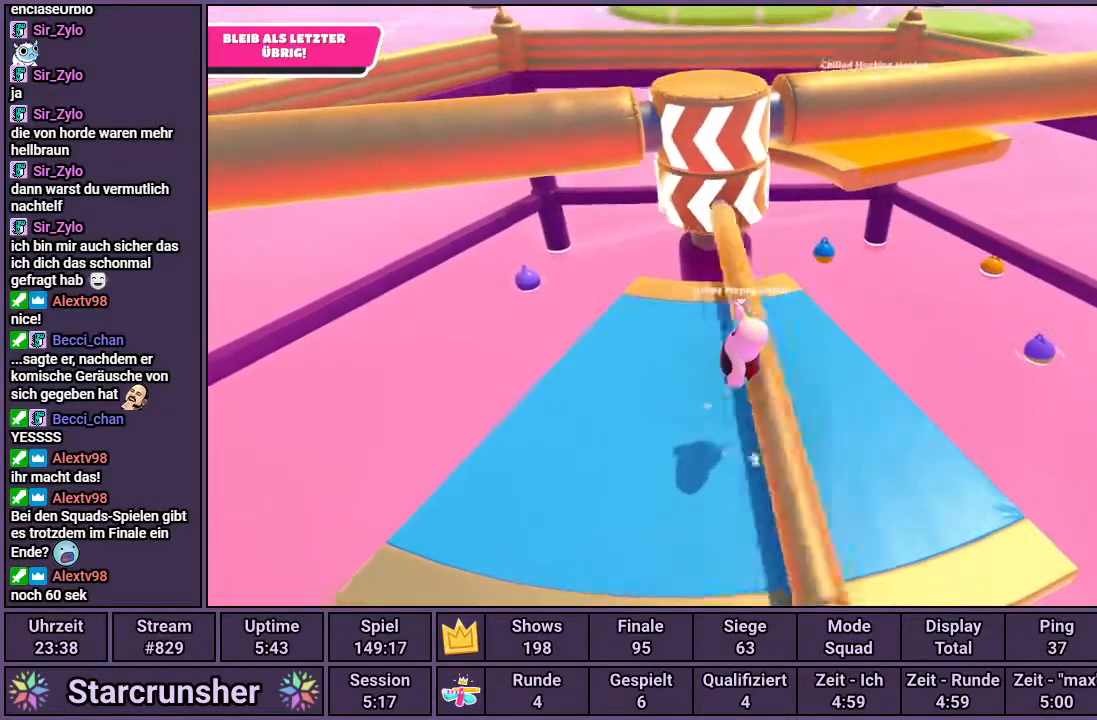
{"buttons": [], "left_stick": "center", "right_stick": "center", "events": []}
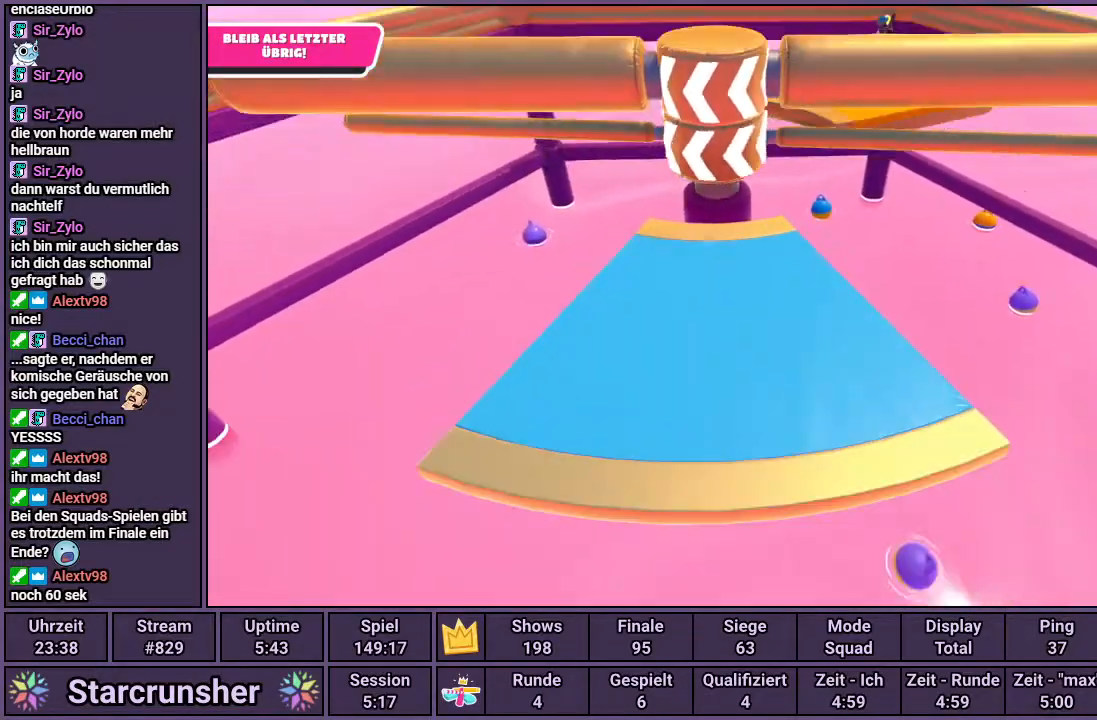
{"buttons": [], "left_stick": "center", "right_stick": "center", "events": [[67, "CROSS", "down"], [283, "CROSS", "up"]]}